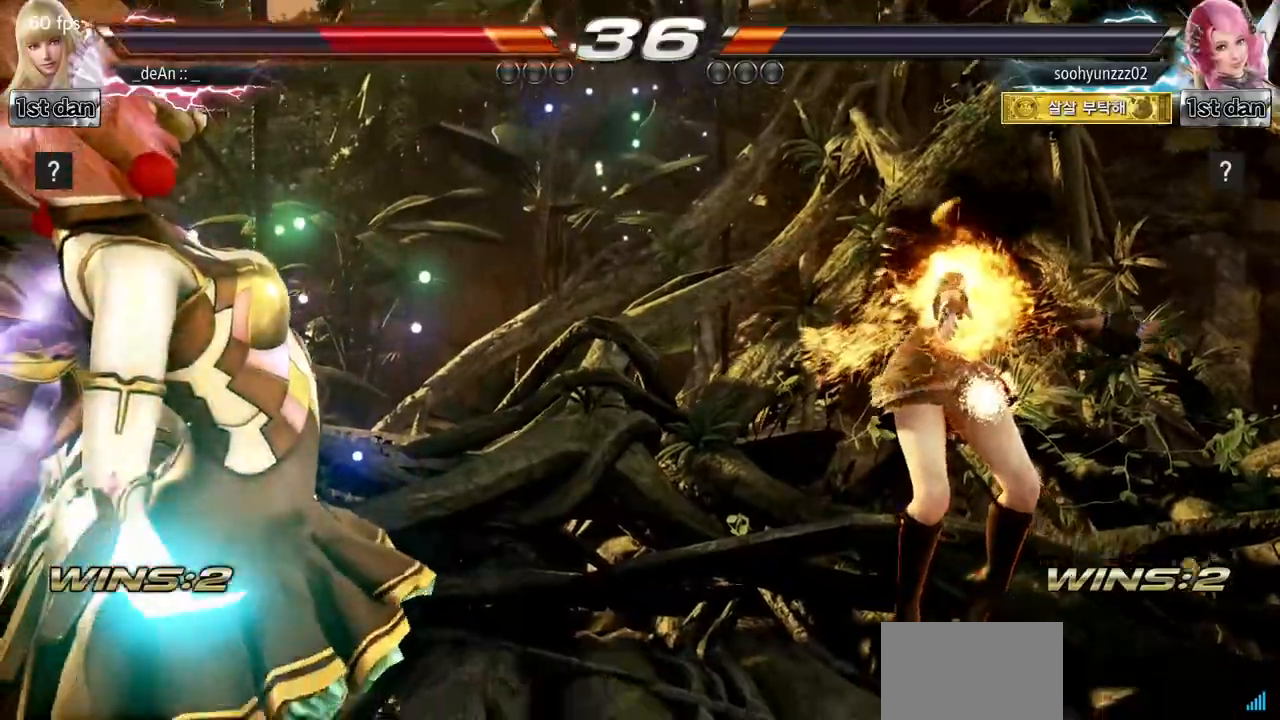
Gameplay with a controller (arcade stick); each line is a JSON object with the inputs held at the frame after it. "events" lists button and stick changes between this image and that frame as [ms after this image, input, new state], when the widget could be followed in between. Not read: L3 R3.
{"buttons": ["SQUARE"], "left_stick": "right", "events": [[251, "left_stick", "right"], [467, "SQUARE", "down"]]}
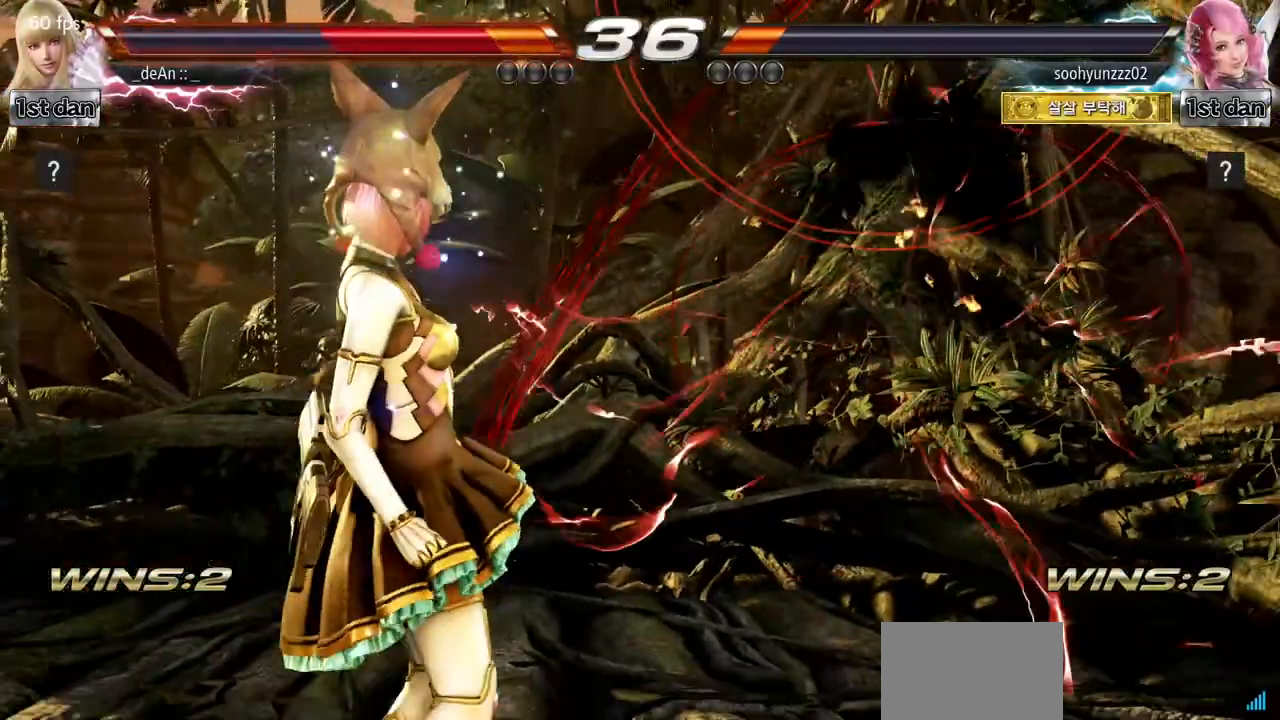
{"buttons": ["SQUARE"], "left_stick": "right", "events": [[100, "SQUARE", "up"], [234, "SQUARE", "down"], [317, "SQUARE", "up"], [434, "SQUARE", "down"]]}
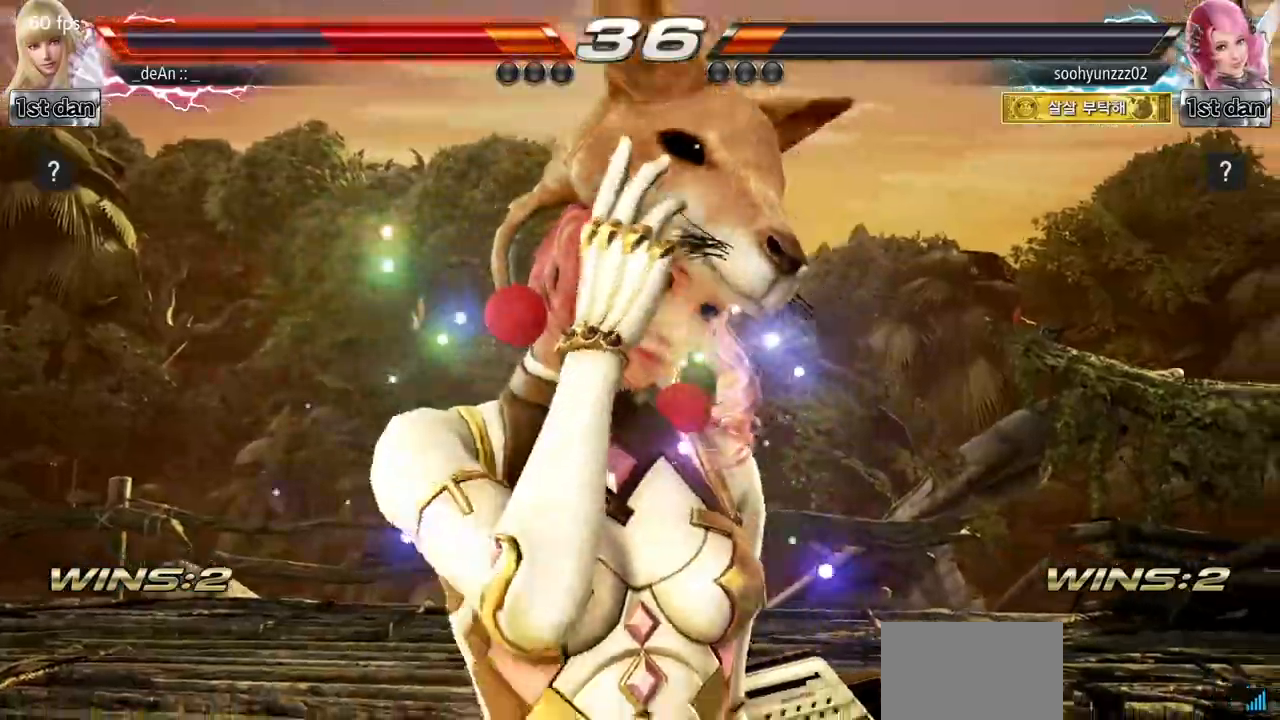
{"buttons": [], "left_stick": "right", "events": [[66, "SQUARE", "up"]]}
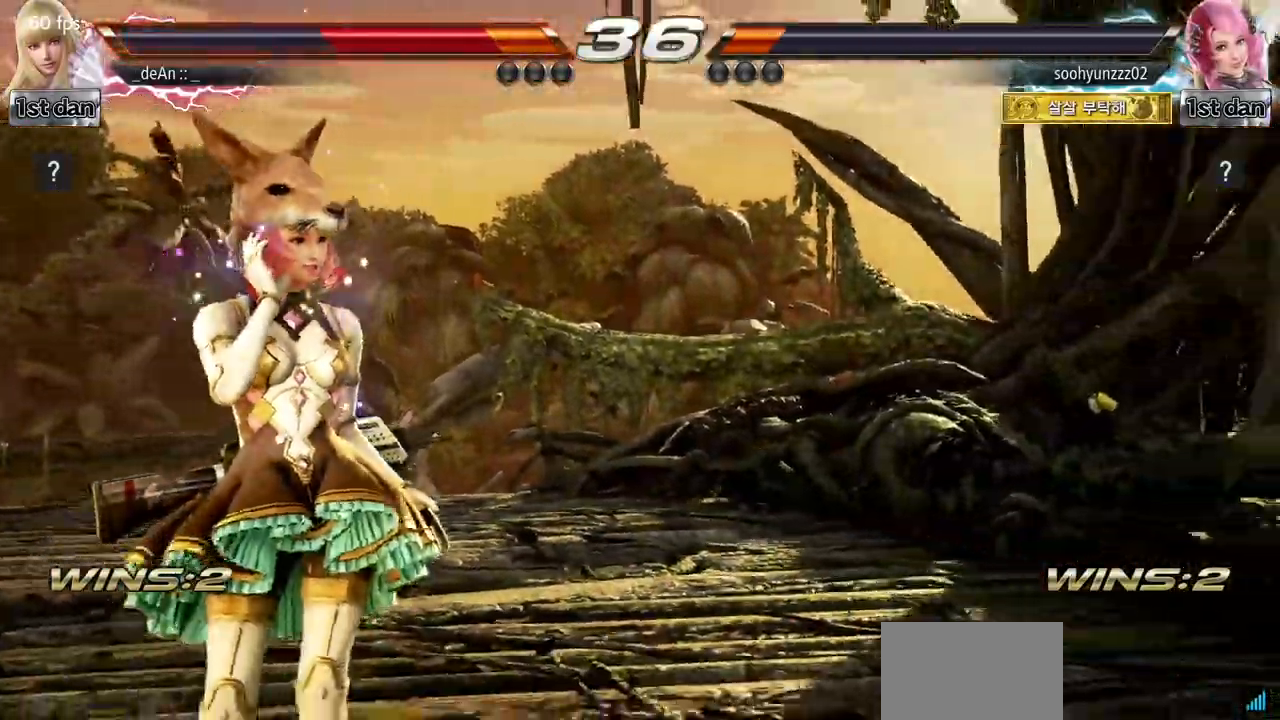
{"buttons": [], "left_stick": "right", "events": [[384, "SQUARE", "down"], [467, "SQUARE", "up"]]}
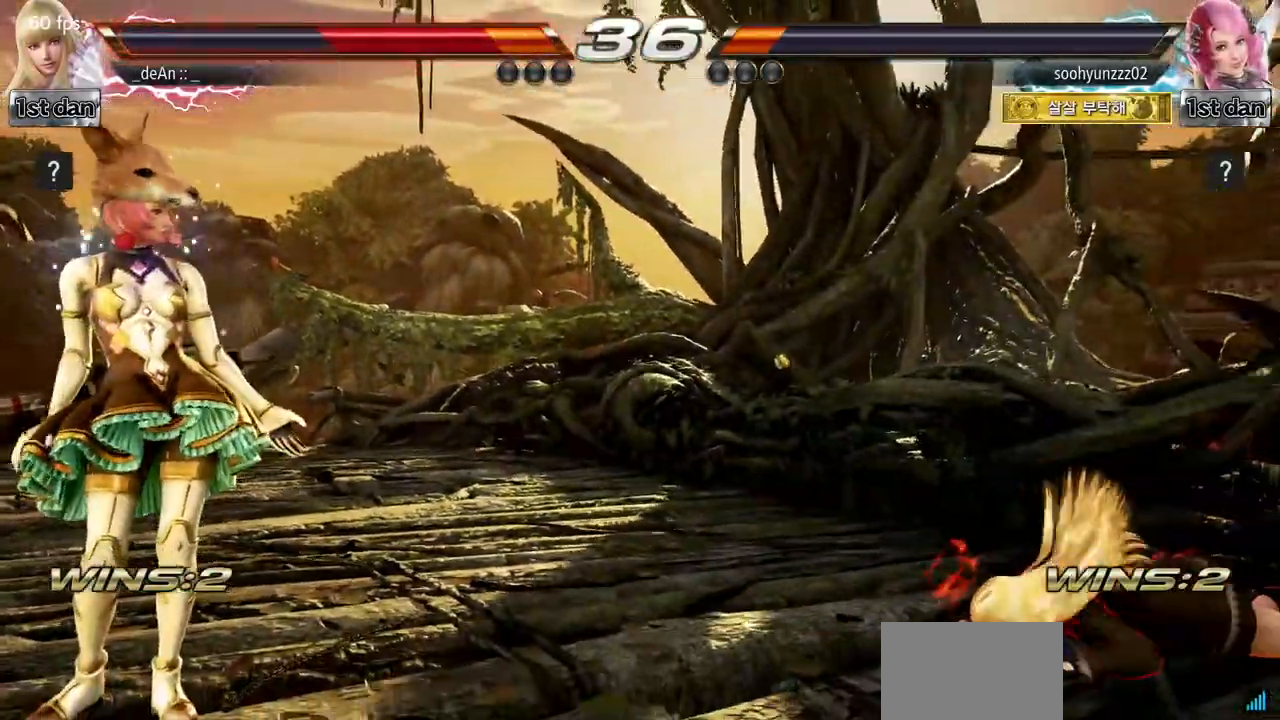
{"buttons": [], "left_stick": "right", "events": [[66, "SQUARE", "down"], [150, "SQUARE", "up"]]}
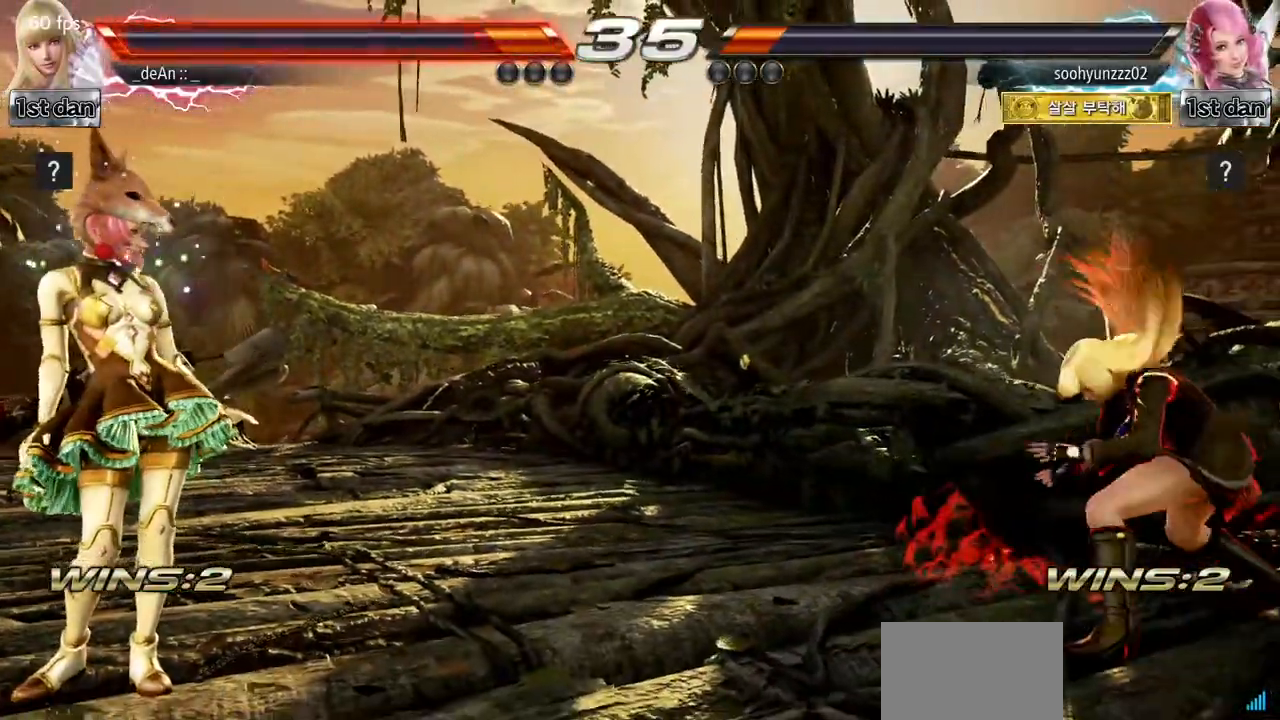
{"buttons": [], "left_stick": "center", "events": [[84, "left_stick", "center"], [184, "left_stick", "up-left"], [234, "CROSS", "down"], [384, "CROSS", "up"], [451, "left_stick", "center"]]}